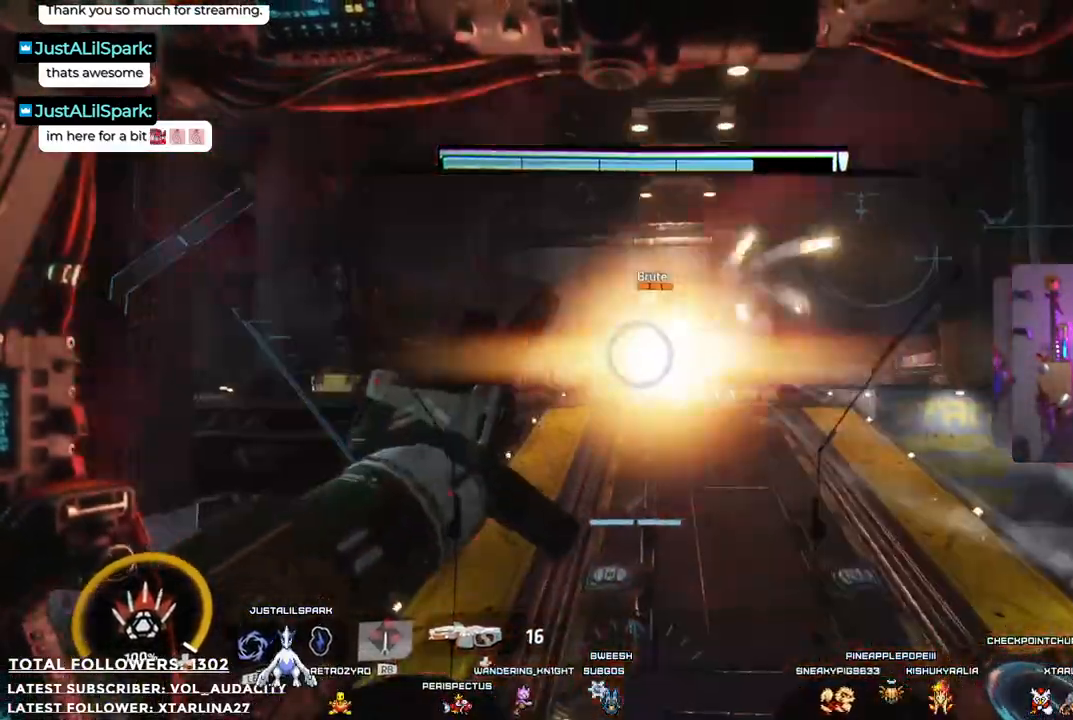
Gameplay with a controller (Xbox layout); each line is a JSON object with the inputs held at the frame after it. "events" lists button and stick changes between this image and that frame as [ms after this image, input, new state], when the widget could be followed in between. Not read: R3.
{"buttons": ["R2"], "left_stick": "down", "right_stick": "center"}
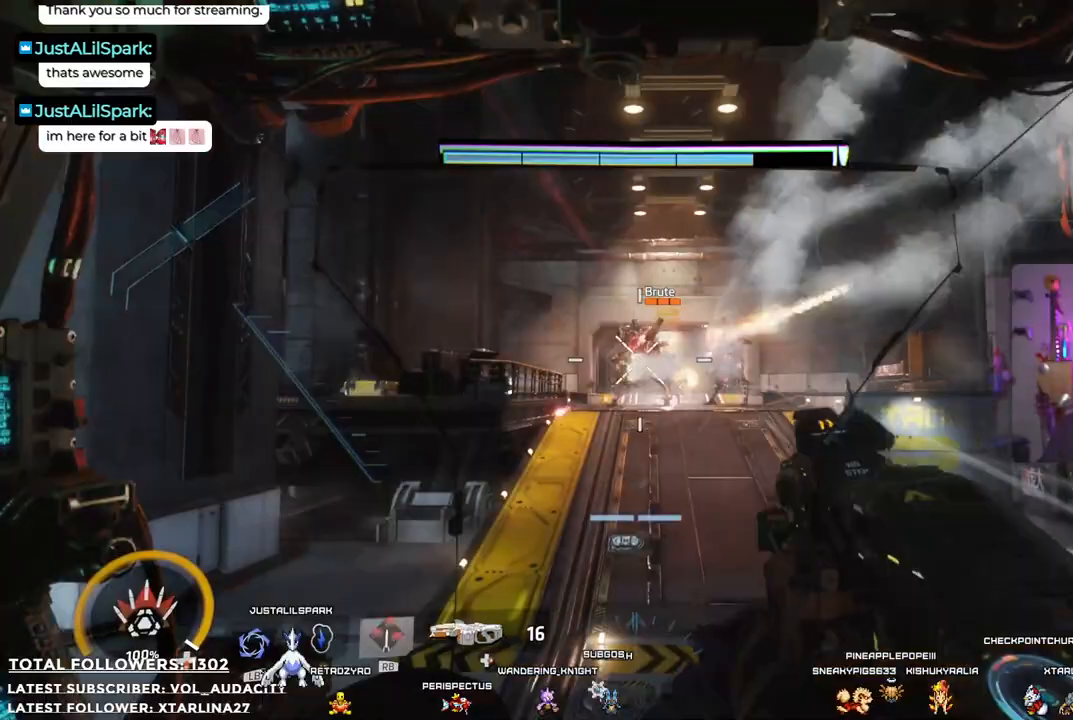
{"buttons": ["R2"], "left_stick": "down", "right_stick": "center", "events": [[116, "R2", "up"], [200, "R2", "down"]]}
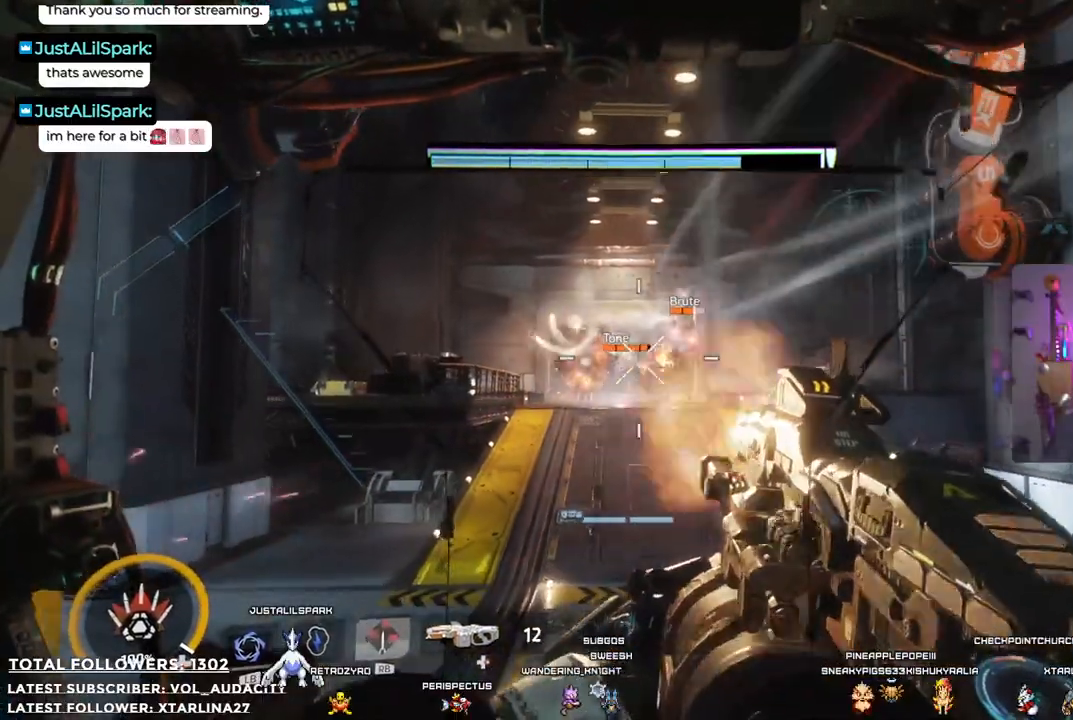
{"buttons": ["R2"], "left_stick": "down", "right_stick": "center", "events": []}
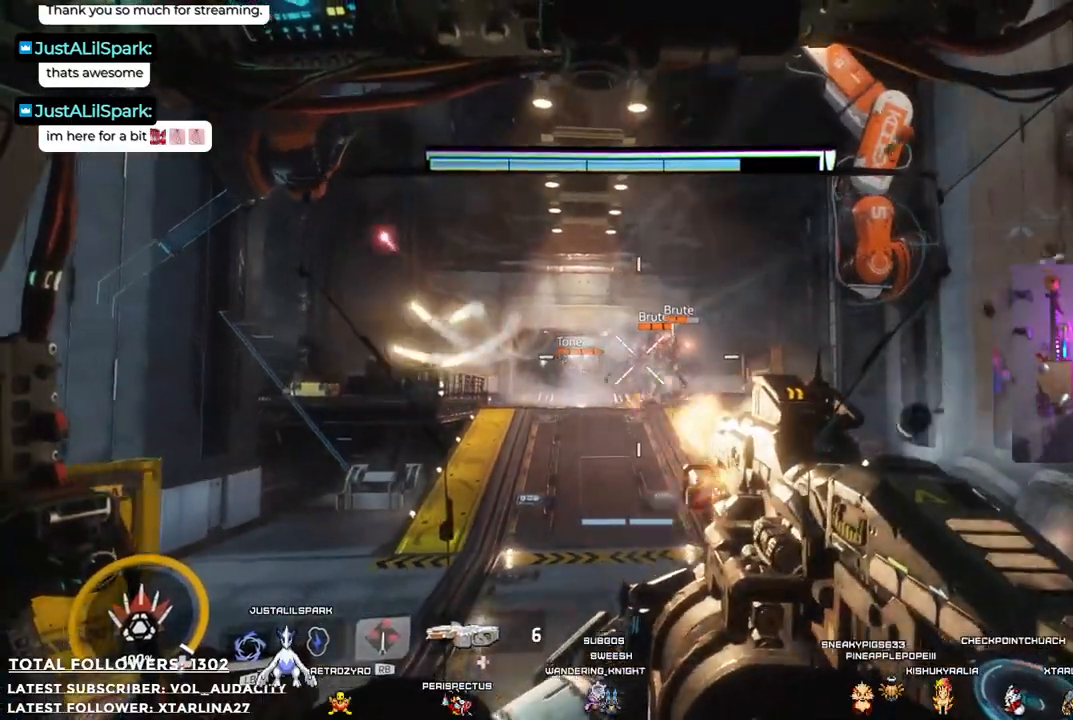
{"buttons": ["R2"], "left_stick": "down-left", "right_stick": "center", "events": [[418, "left_stick", "down-left"]]}
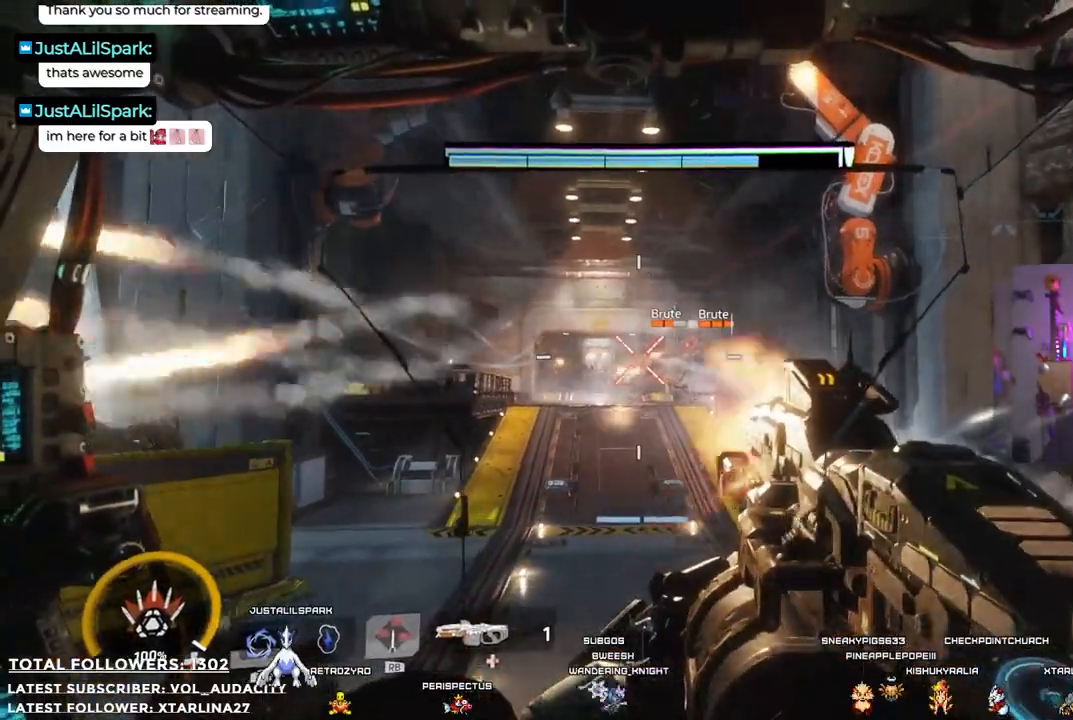
{"buttons": ["R2"], "left_stick": "down", "right_stick": "center", "events": [[217, "left_stick", "down"]]}
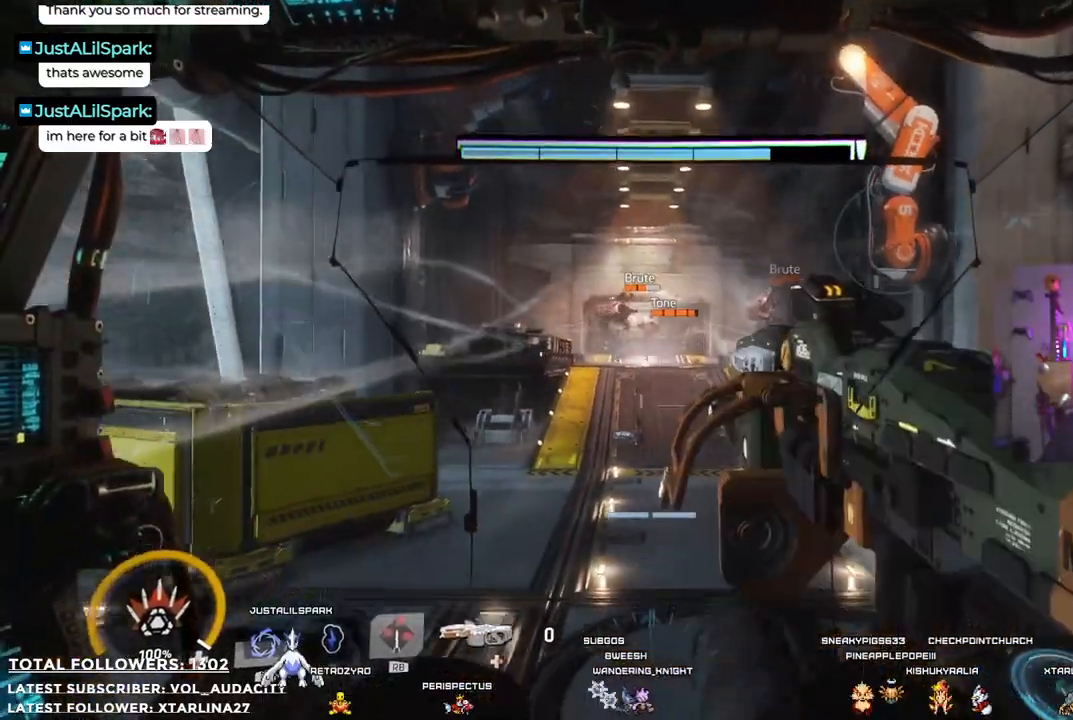
{"buttons": ["R2"], "left_stick": "up-right", "right_stick": "center", "events": [[234, "left_stick", "down-right"], [351, "left_stick", "right"], [468, "left_stick", "up-right"]]}
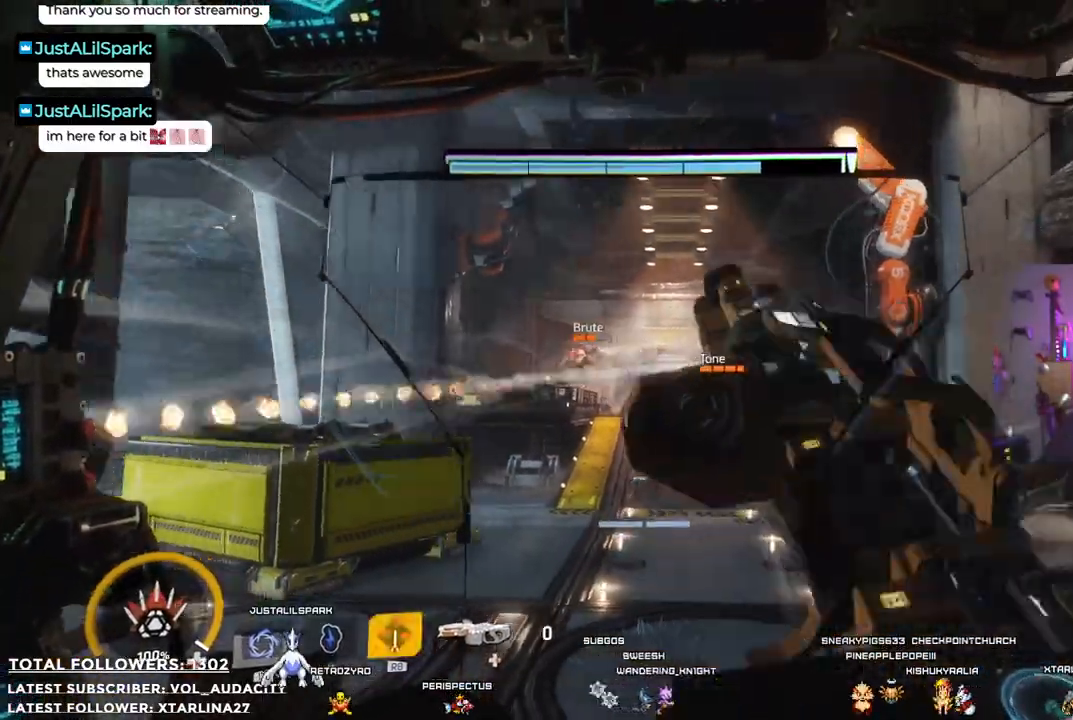
{"buttons": ["R2"], "left_stick": "up-right", "right_stick": "center", "events": [[267, "Y", "down"], [351, "Y", "up"]]}